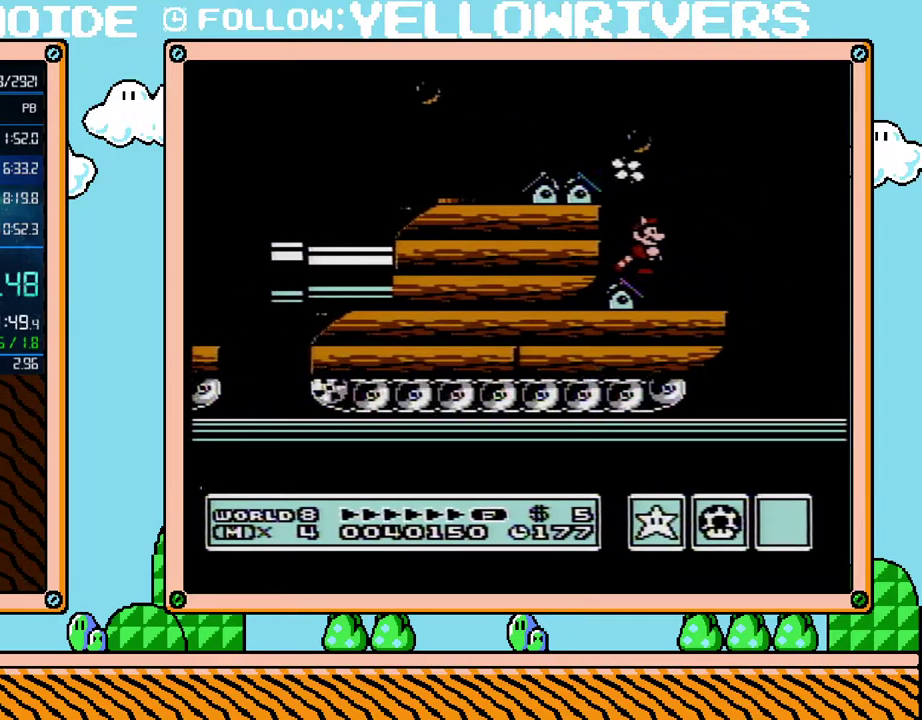
Gameplay with a controller (Nintendo layout); each line is a JSON object with the inputs held at the frame after it. "events" lists button and stick changes between this image and that frame as [ms after this image, input, new state], when the widget could be followed in between. Not read: A L3 R3.
{"buttons": ["B"], "events": []}
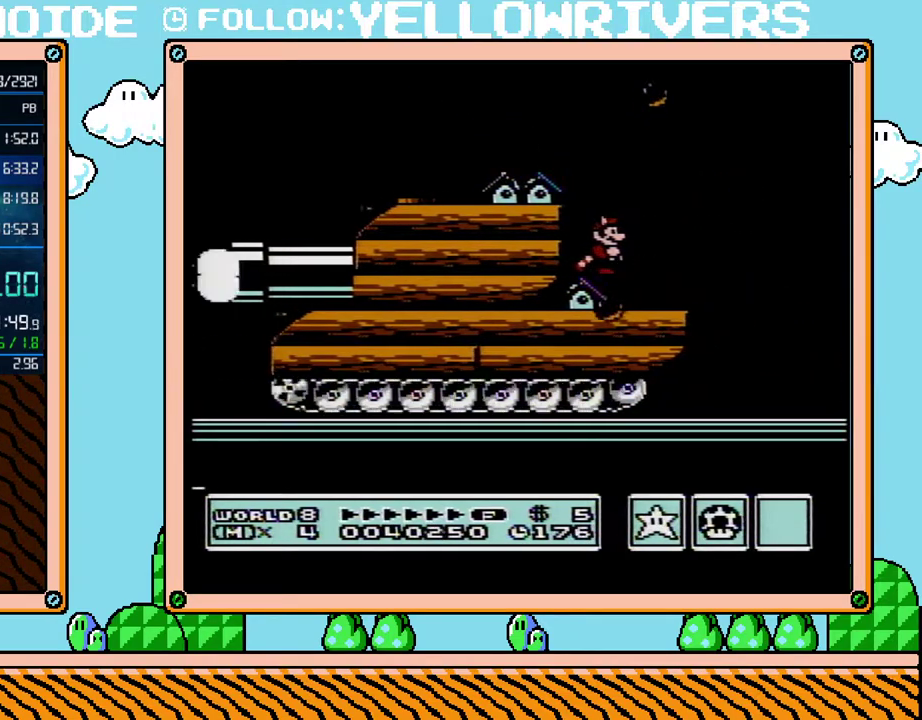
{"buttons": ["B", "DPAD_RIGHT"], "events": [[167, "DPAD_RIGHT", "down"]]}
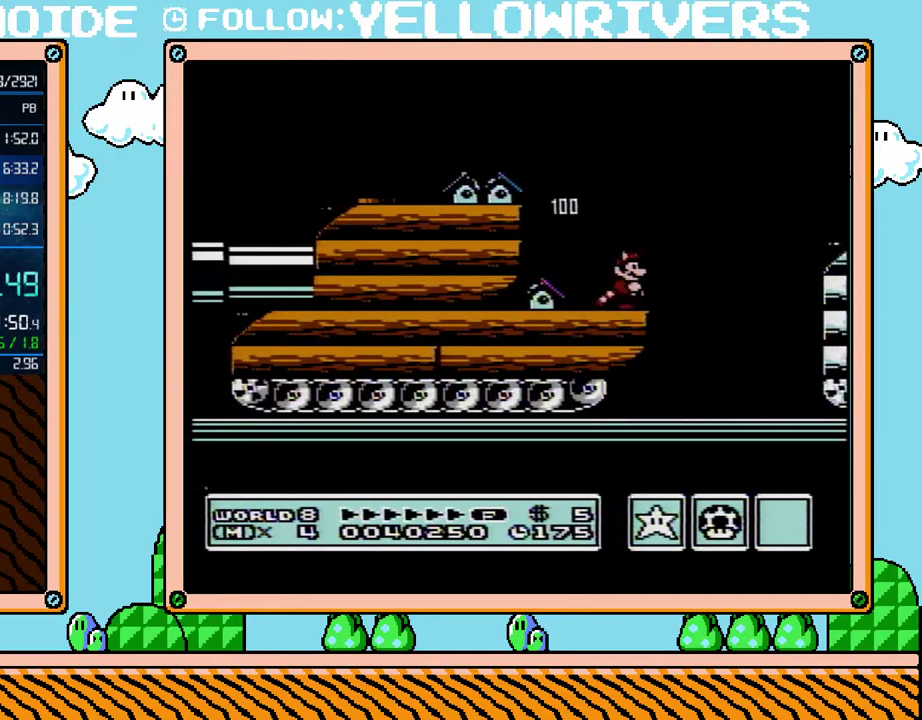
{"buttons": ["B", "DPAD_RIGHT"], "events": []}
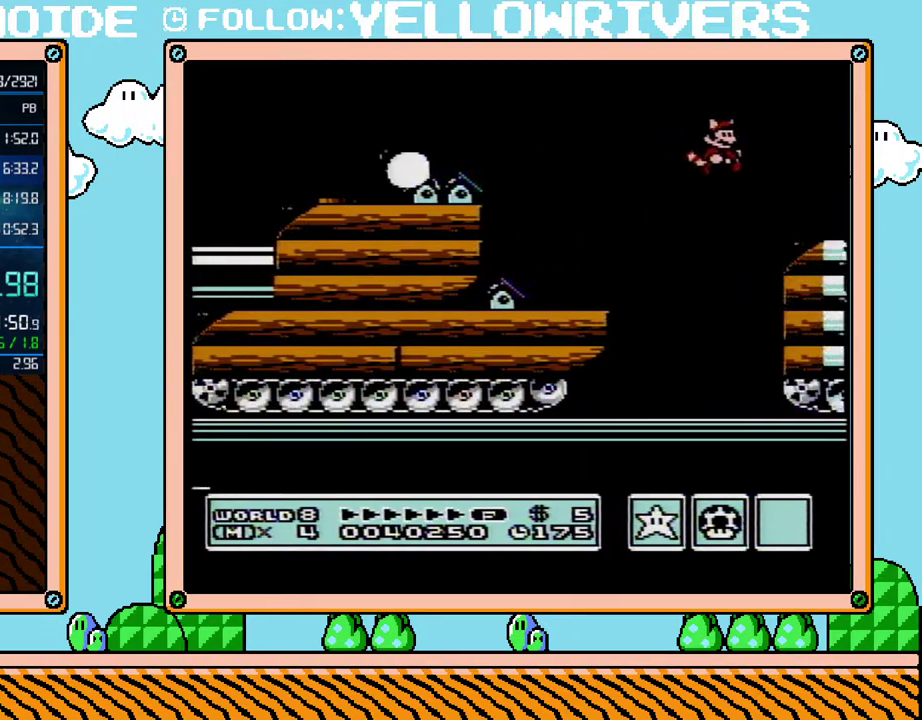
{"buttons": ["B", "DPAD_RIGHT"], "events": []}
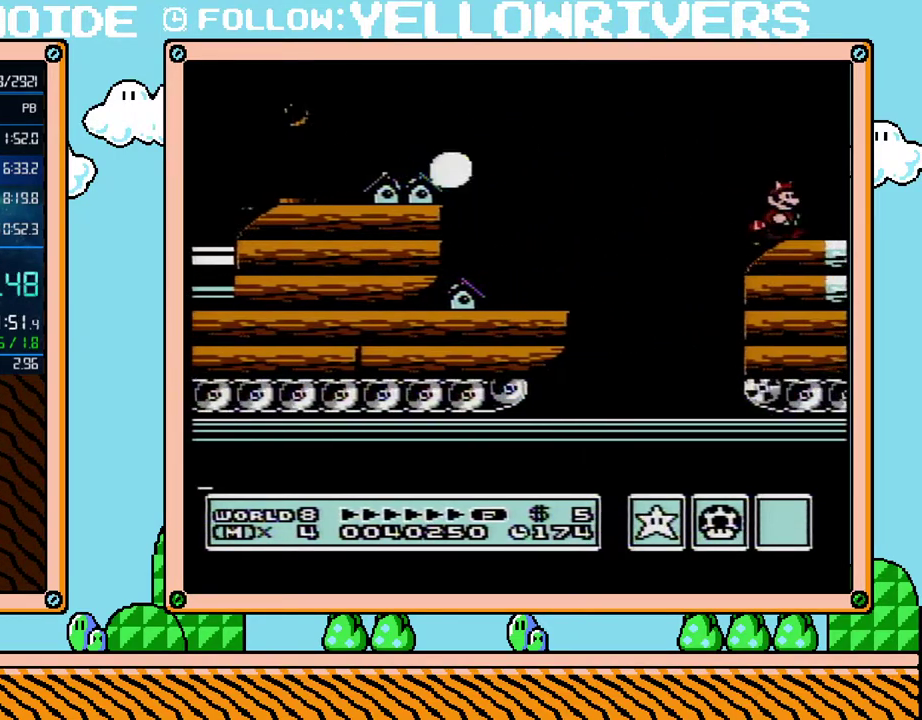
{"buttons": ["B", "DPAD_RIGHT"], "events": []}
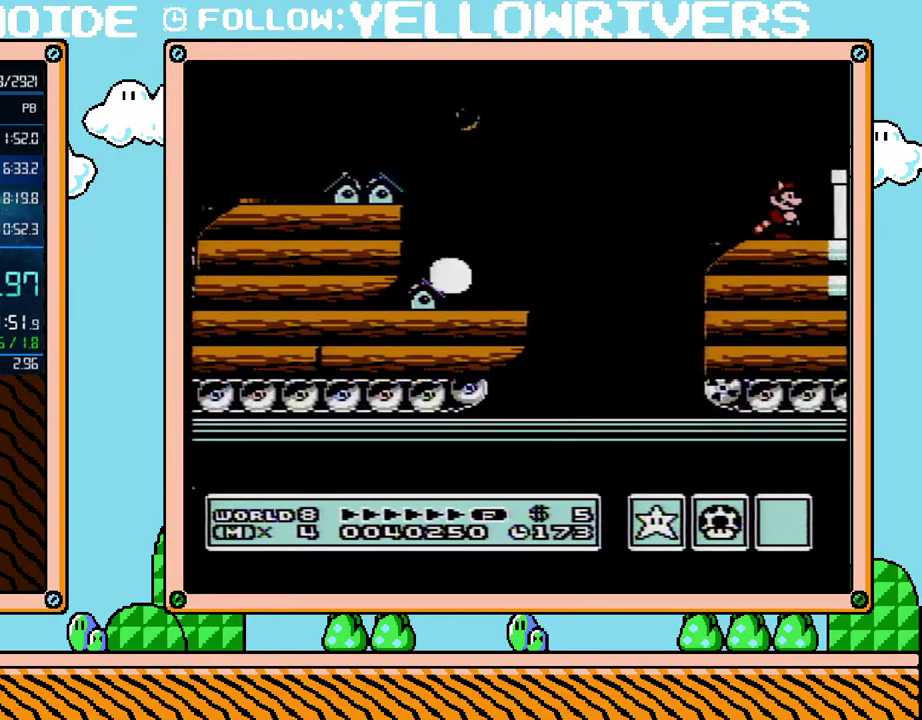
{"buttons": ["B", "DPAD_RIGHT"], "events": []}
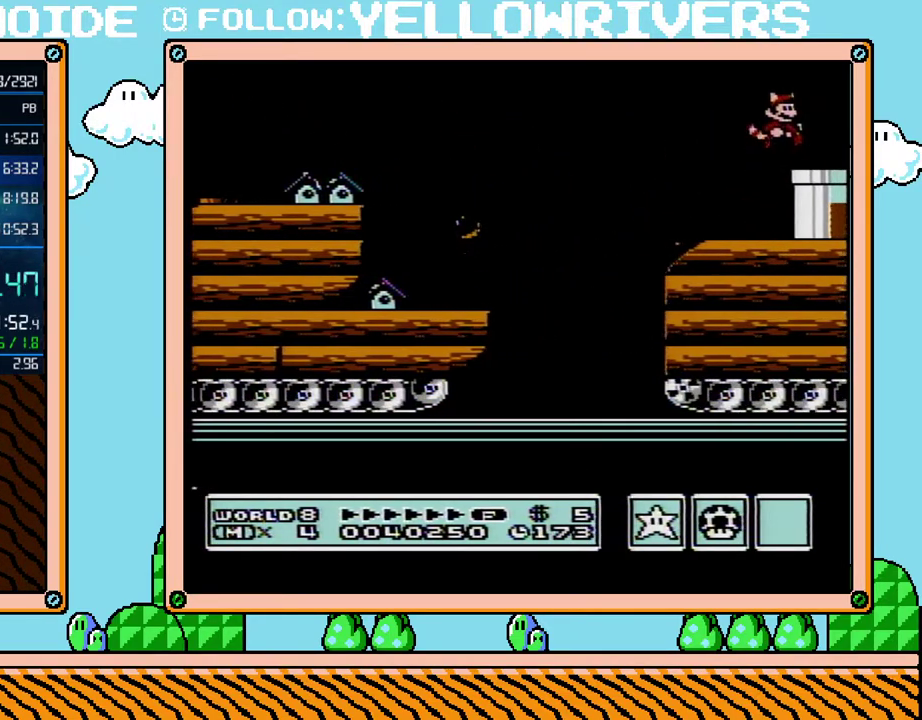
{"buttons": ["B", "DPAD_DOWN"], "events": [[483, "DPAD_DOWN", "down"], [483, "DPAD_RIGHT", "up"]]}
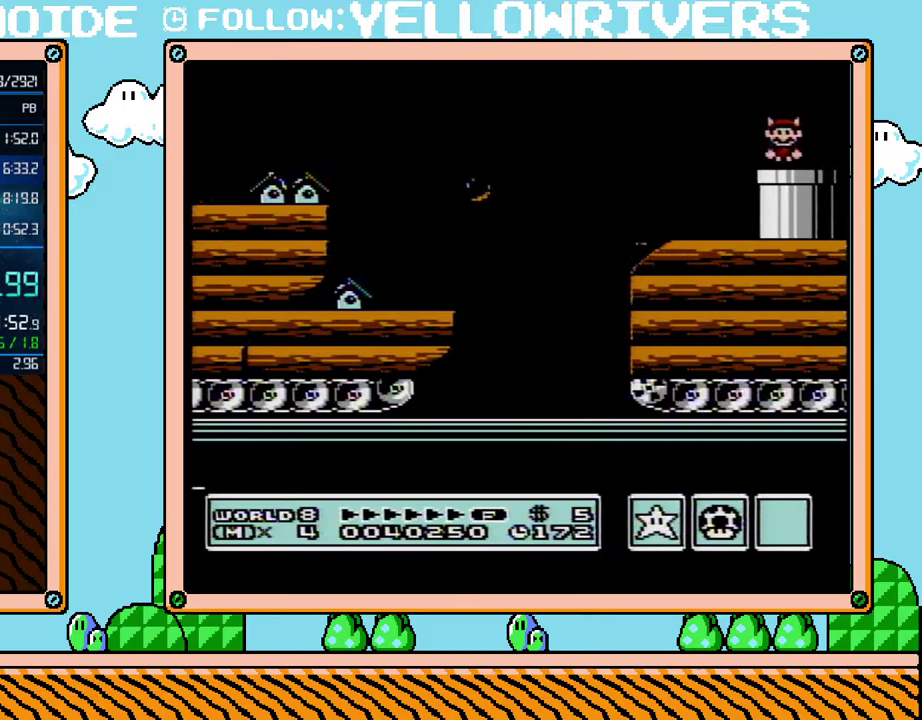
{"buttons": ["B"], "events": [[200, "DPAD_DOWN", "up"]]}
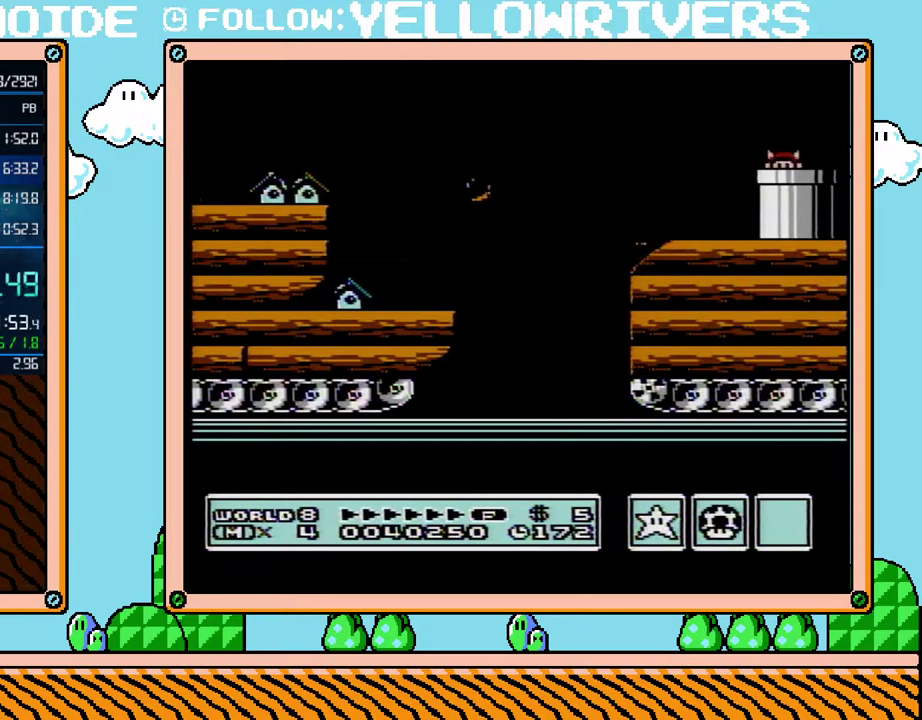
{"buttons": ["B", "DPAD_RIGHT"], "events": [[50, "DPAD_RIGHT", "down"]]}
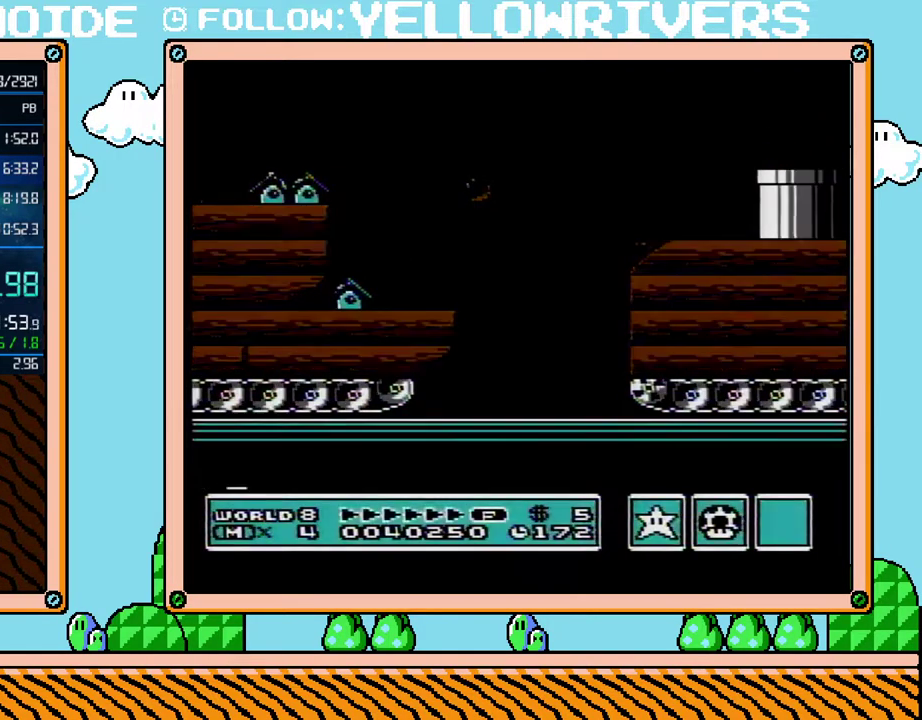
{"buttons": ["B", "DPAD_RIGHT"], "events": []}
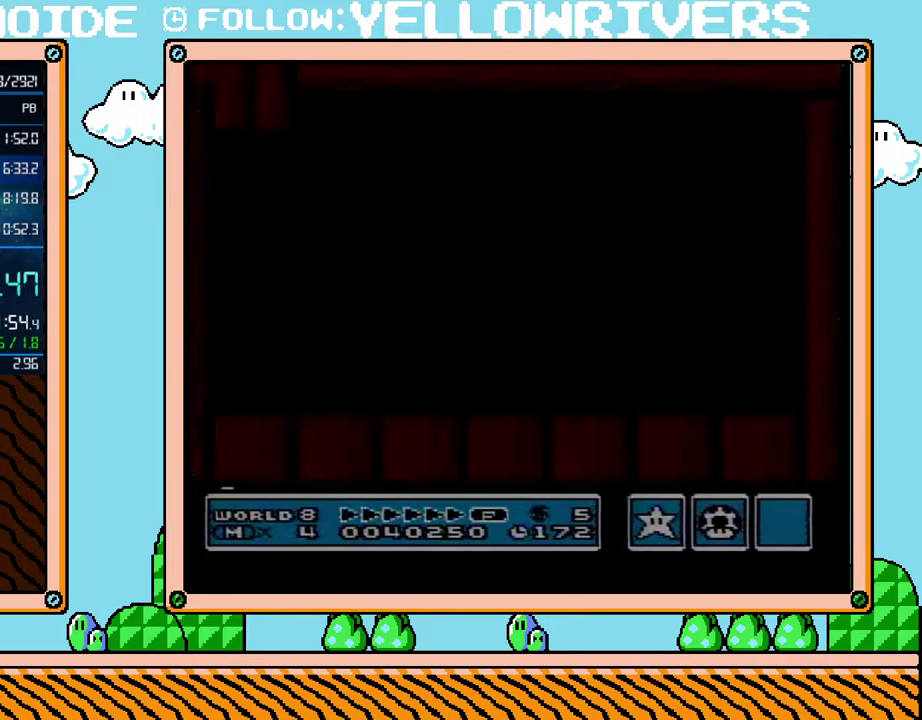
{"buttons": ["B", "DPAD_RIGHT"], "events": []}
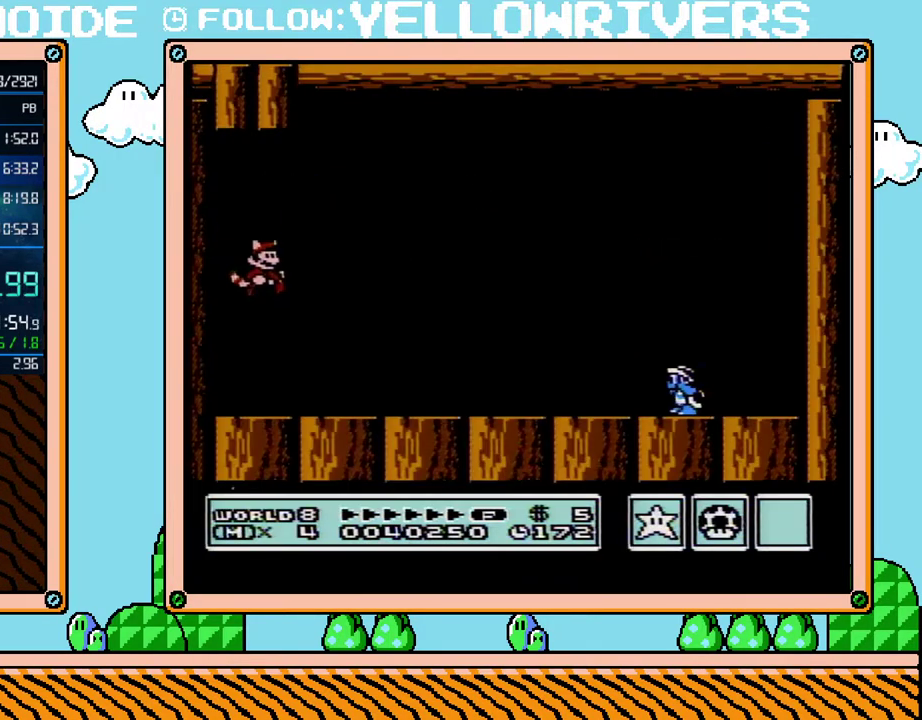
{"buttons": ["B", "DPAD_RIGHT"], "events": []}
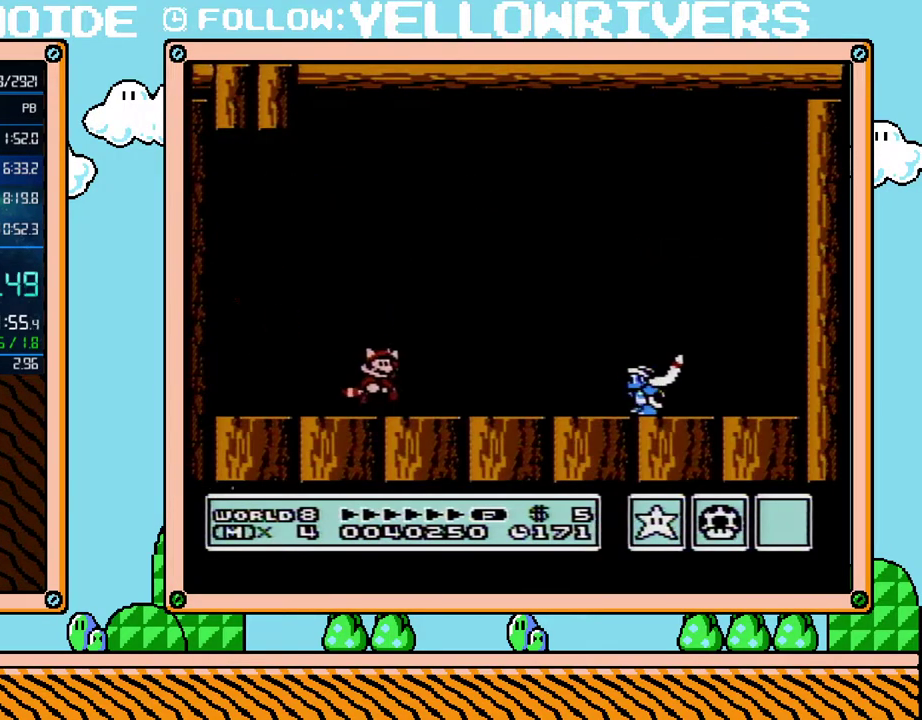
{"buttons": ["B", "DPAD_LEFT"], "events": [[450, "DPAD_RIGHT", "up"], [483, "DPAD_LEFT", "down"]]}
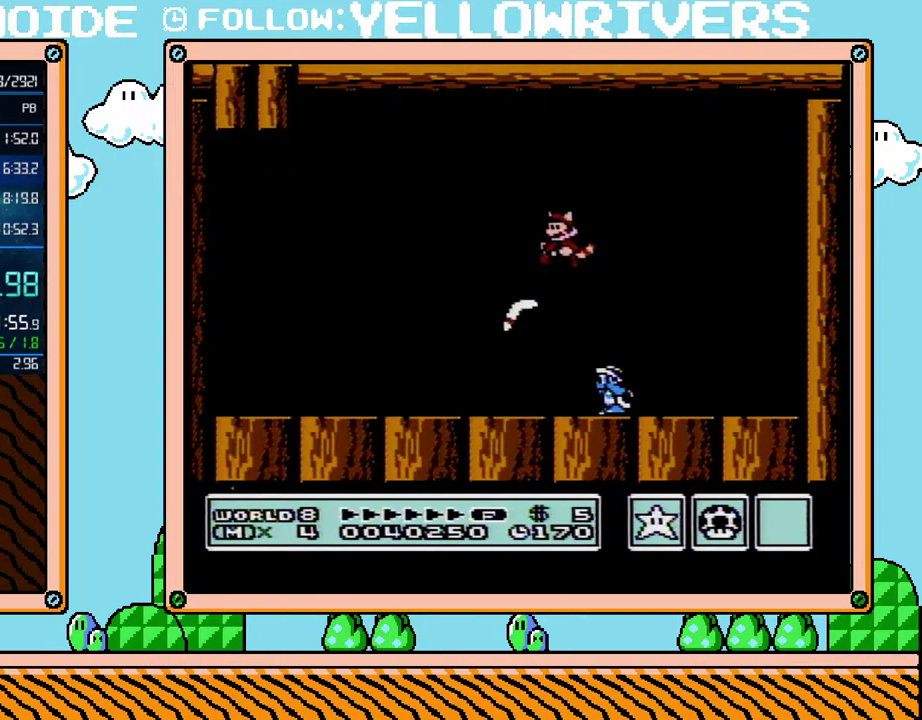
{"buttons": ["B"], "events": [[100, "DPAD_LEFT", "up"]]}
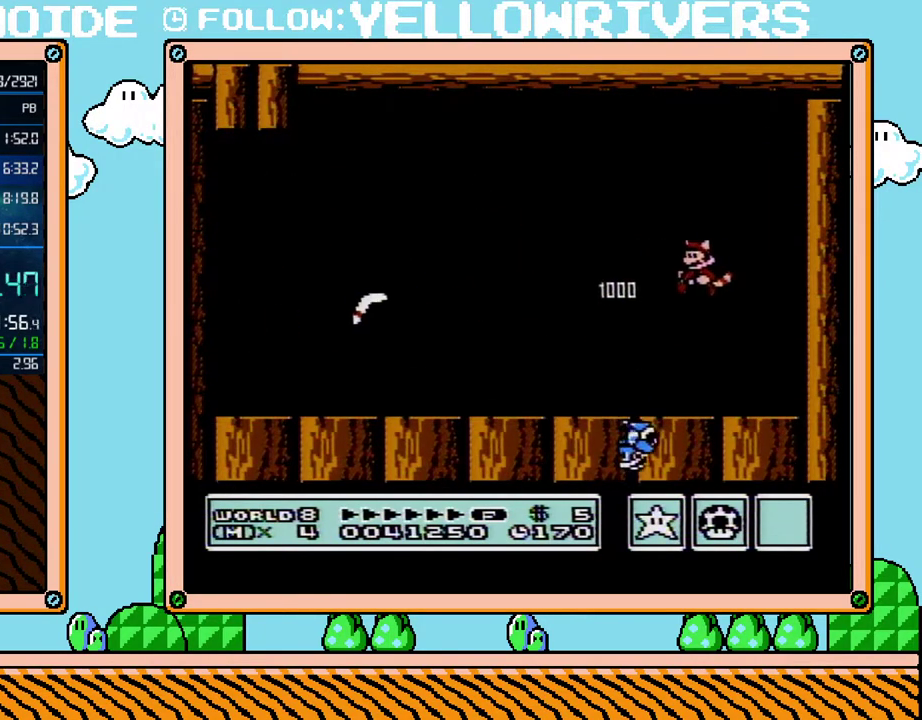
{"buttons": ["B", "DPAD_LEFT"], "events": [[17, "DPAD_LEFT", "down"], [233, "DPAD_LEFT", "up"], [450, "DPAD_LEFT", "down"]]}
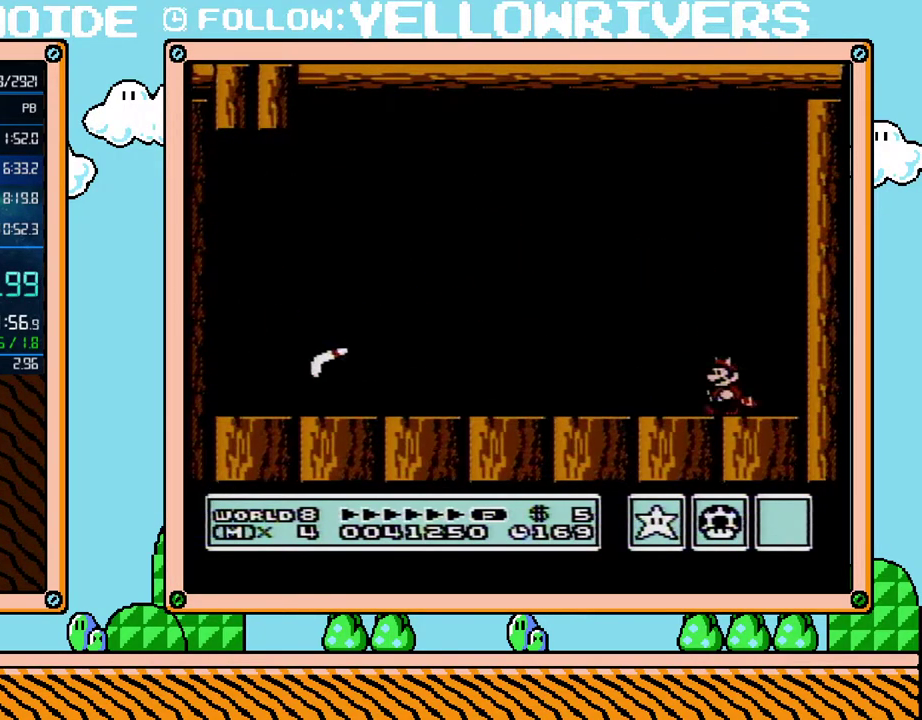
{"buttons": ["B"], "events": [[117, "DPAD_LEFT", "up"]]}
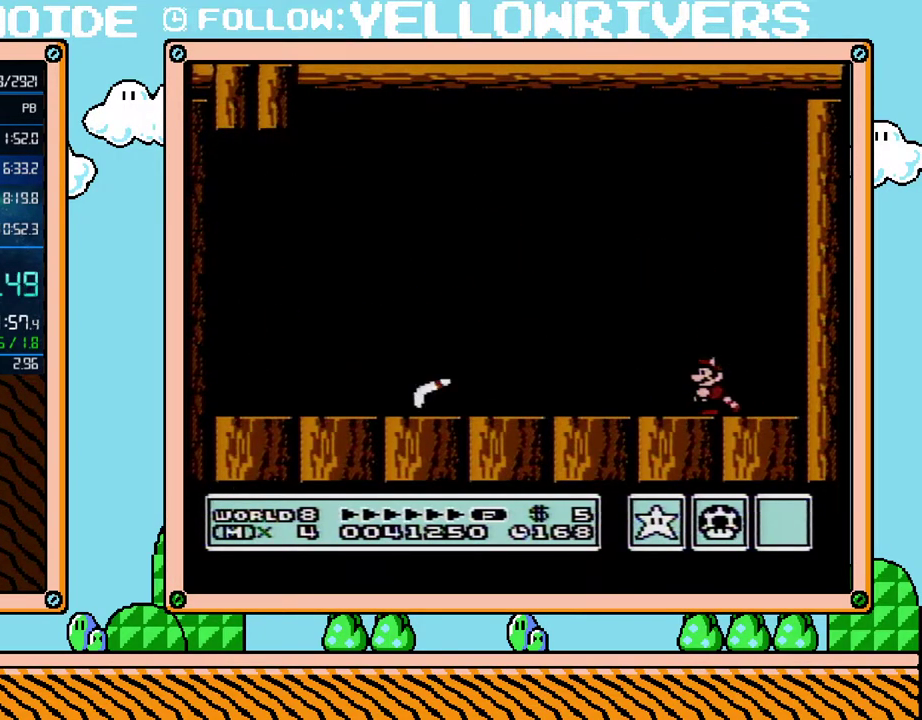
{"buttons": ["B"], "events": []}
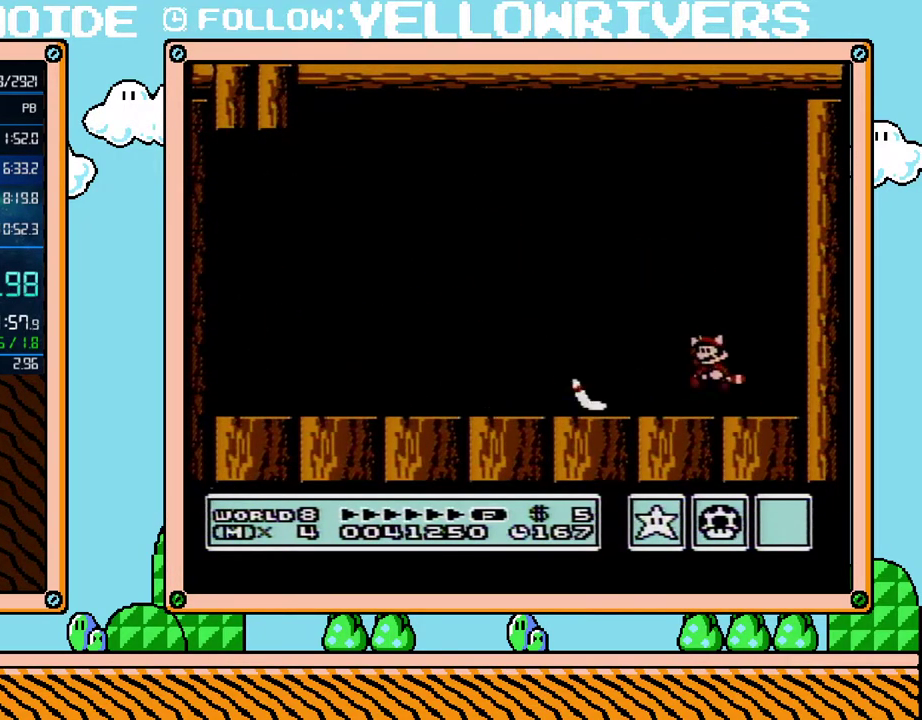
{"buttons": ["B", "DPAD_LEFT"], "events": [[167, "DPAD_LEFT", "down"]]}
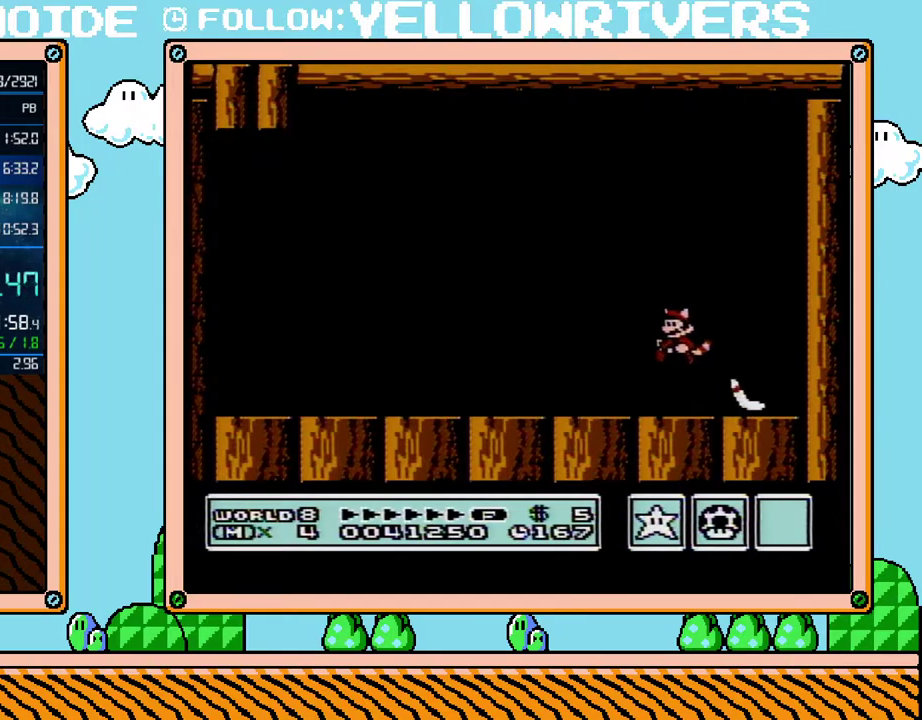
{"buttons": ["B", "DPAD_LEFT"], "events": []}
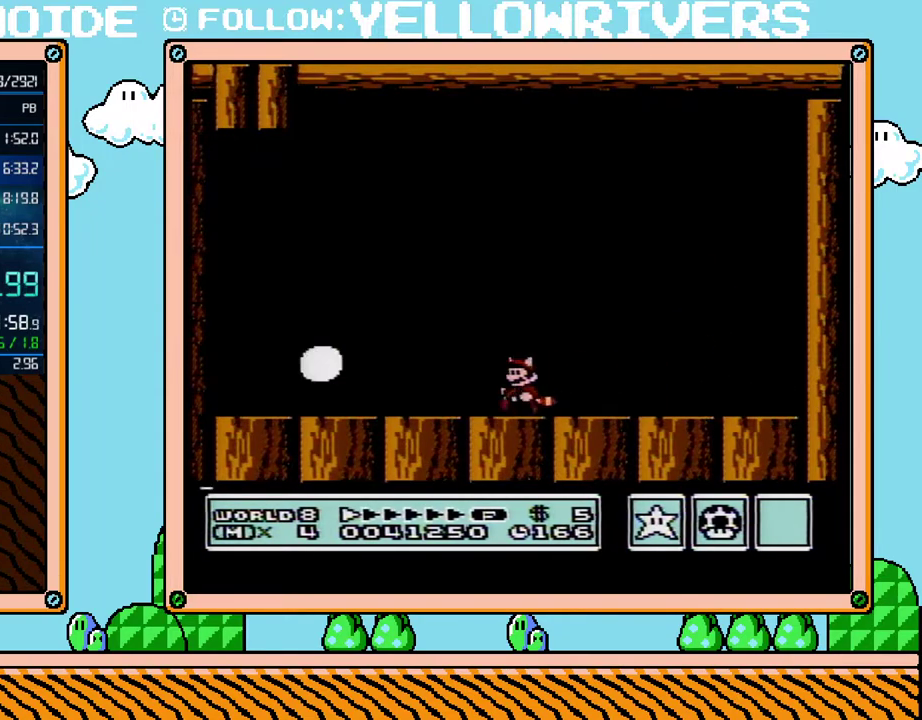
{"buttons": ["B", "DPAD_LEFT"], "events": []}
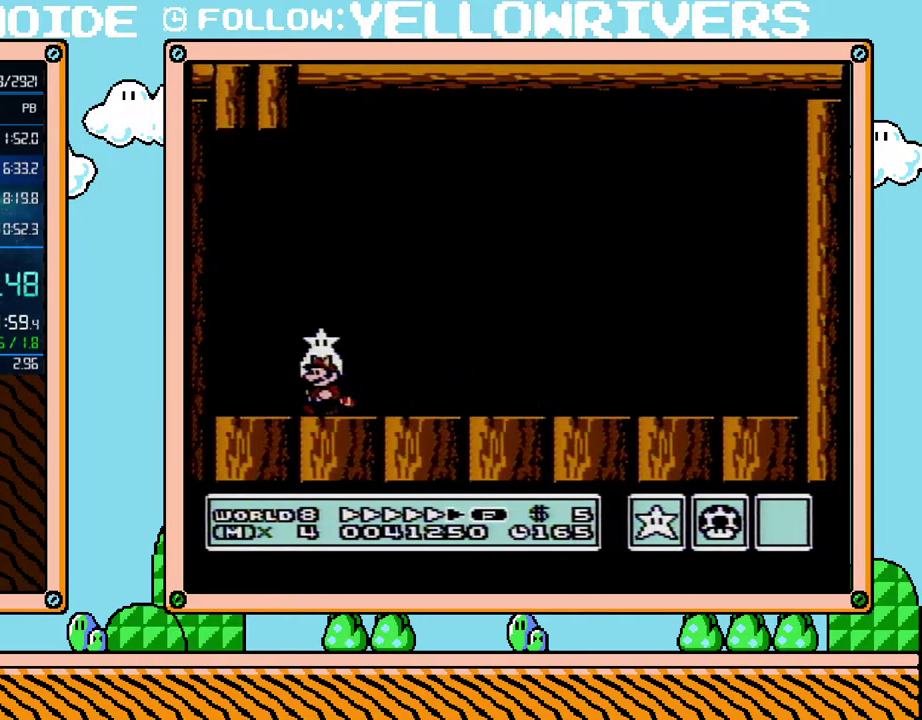
{"buttons": ["B", "DPAD_RIGHT"], "events": [[200, "DPAD_DOWN", "down"], [200, "DPAD_LEFT", "up"], [267, "DPAD_RIGHT", "down"], [300, "DPAD_DOWN", "up"]]}
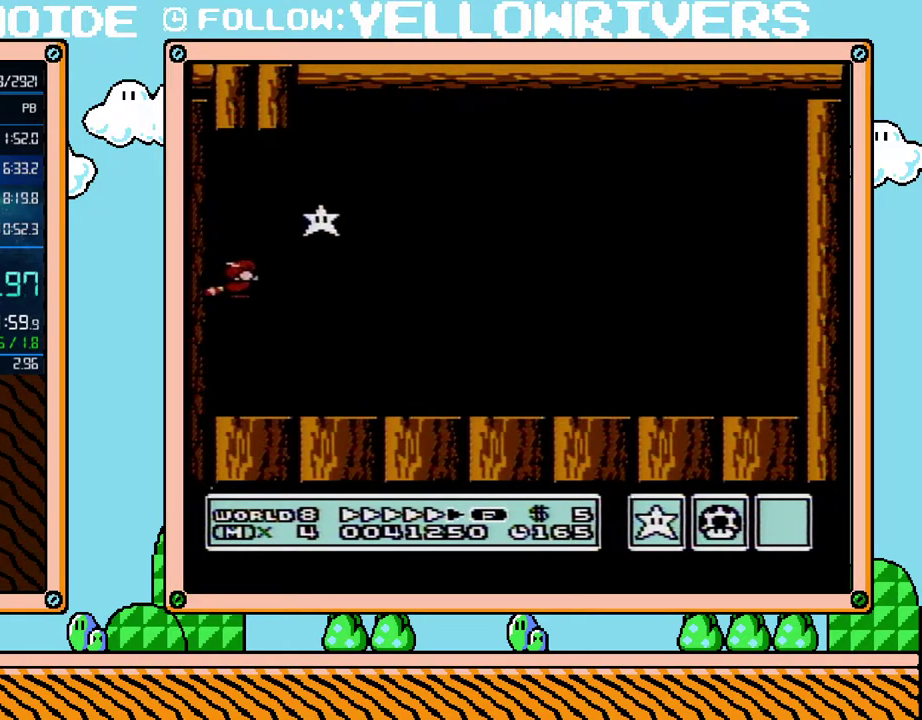
{"buttons": ["B", "DPAD_RIGHT"], "events": []}
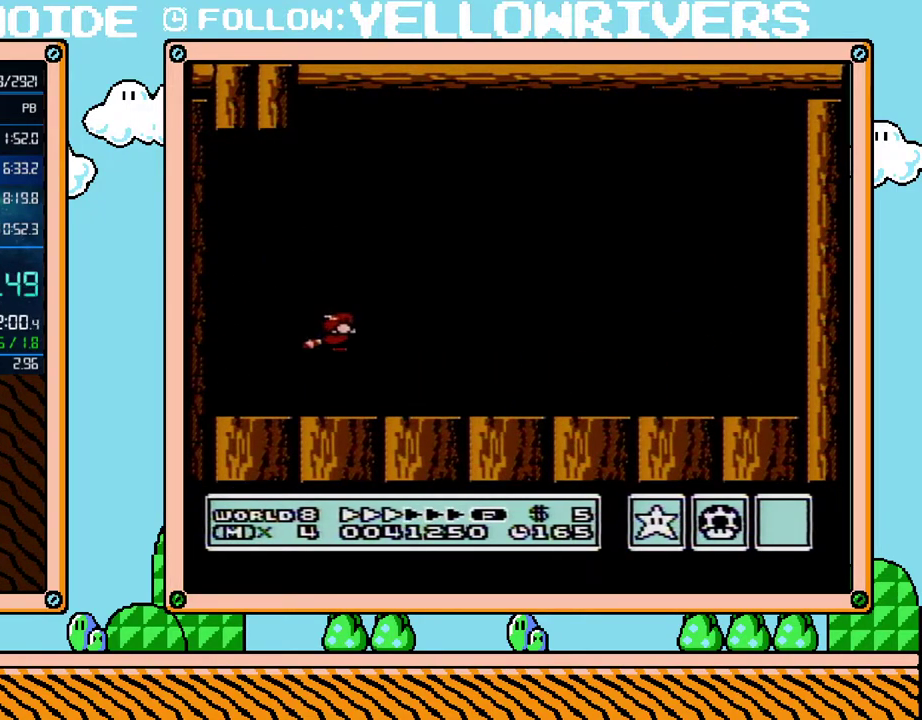
{"buttons": ["B", "DPAD_RIGHT"], "events": []}
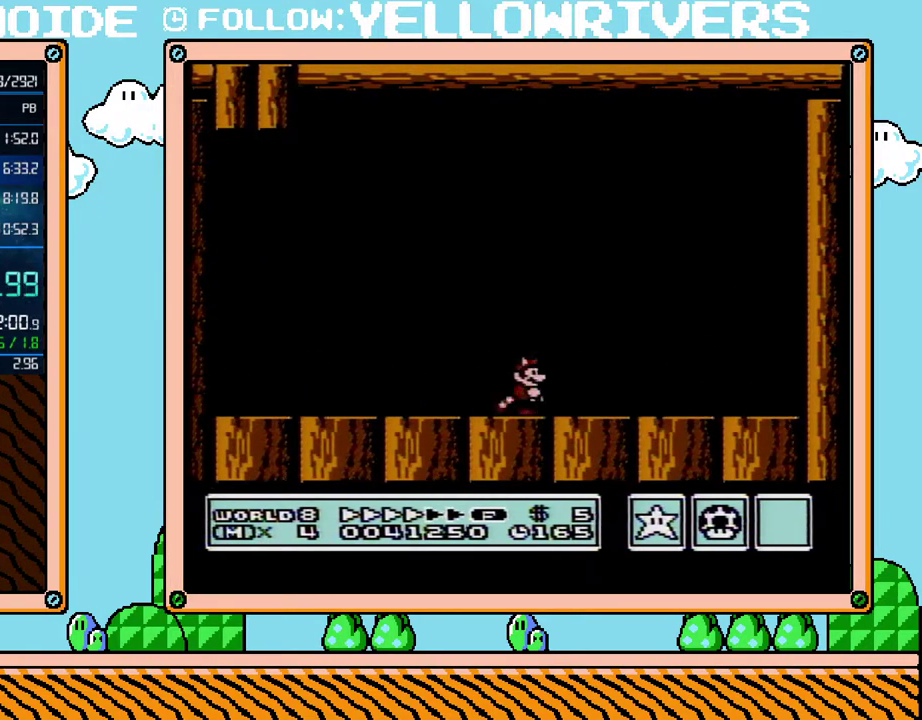
{"buttons": ["B", "DPAD_DOWN"], "events": [[450, "DPAD_DOWN", "down"], [450, "DPAD_RIGHT", "up"]]}
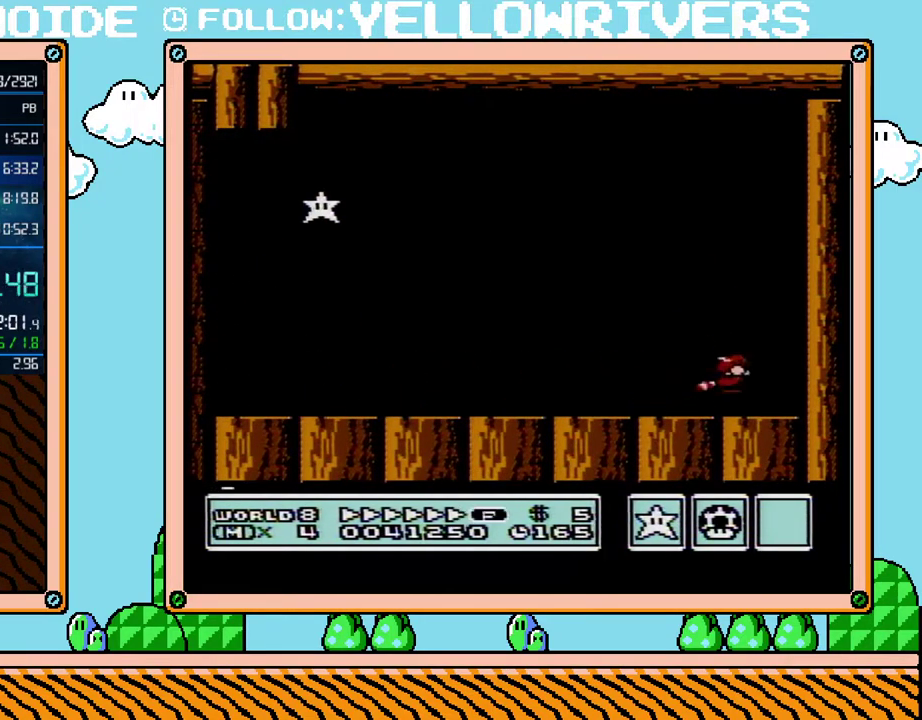
{"buttons": ["B", "DPAD_LEFT"], "events": [[50, "DPAD_DOWN", "up"], [83, "DPAD_LEFT", "down"]]}
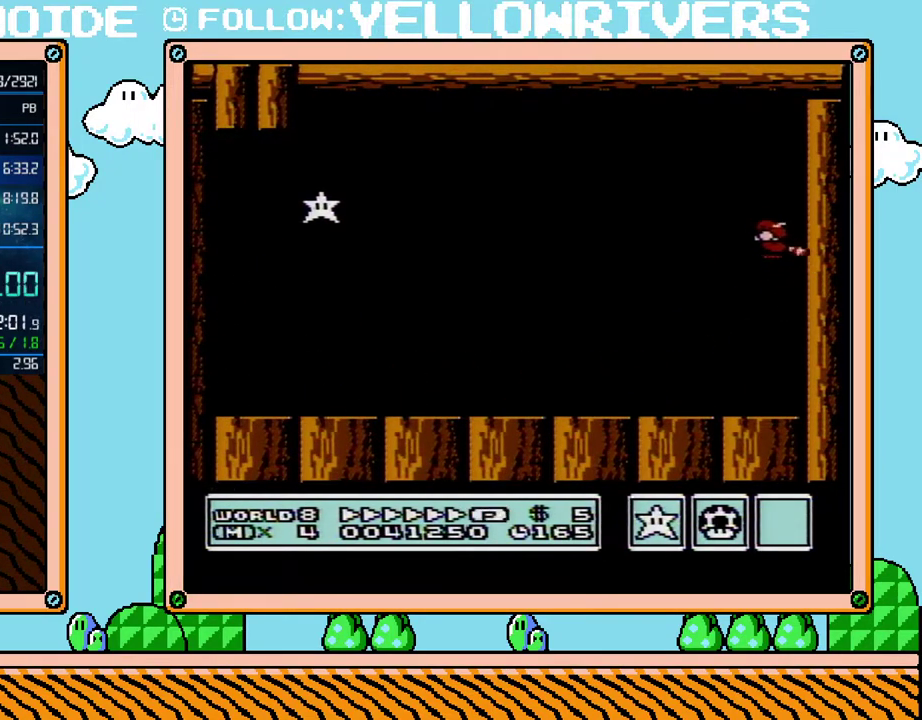
{"buttons": ["B", "DPAD_LEFT"], "events": []}
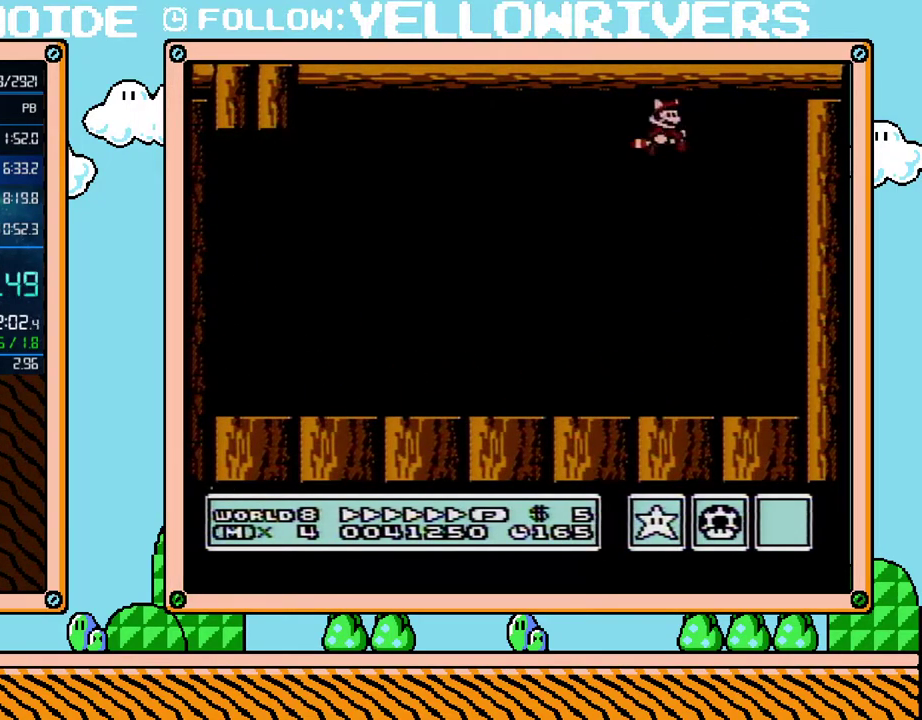
{"buttons": ["DPAD_LEFT"], "events": [[50, "B", "up"], [133, "B", "down"], [450, "B", "up"]]}
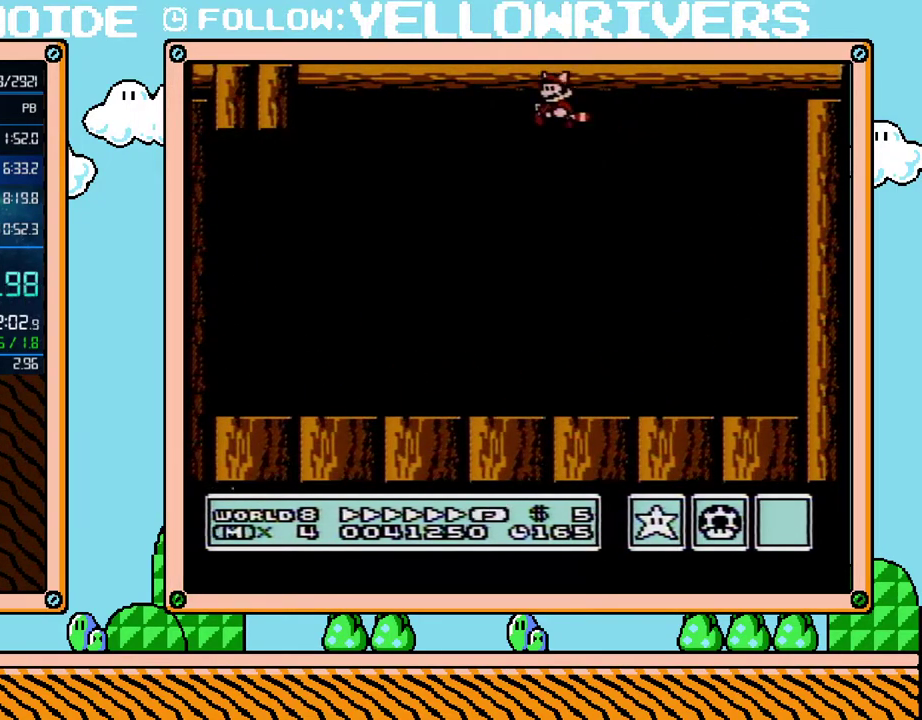
{"buttons": ["B"], "events": [[50, "B", "down"], [267, "DPAD_LEFT", "up"], [333, "B", "up"], [383, "B", "down"]]}
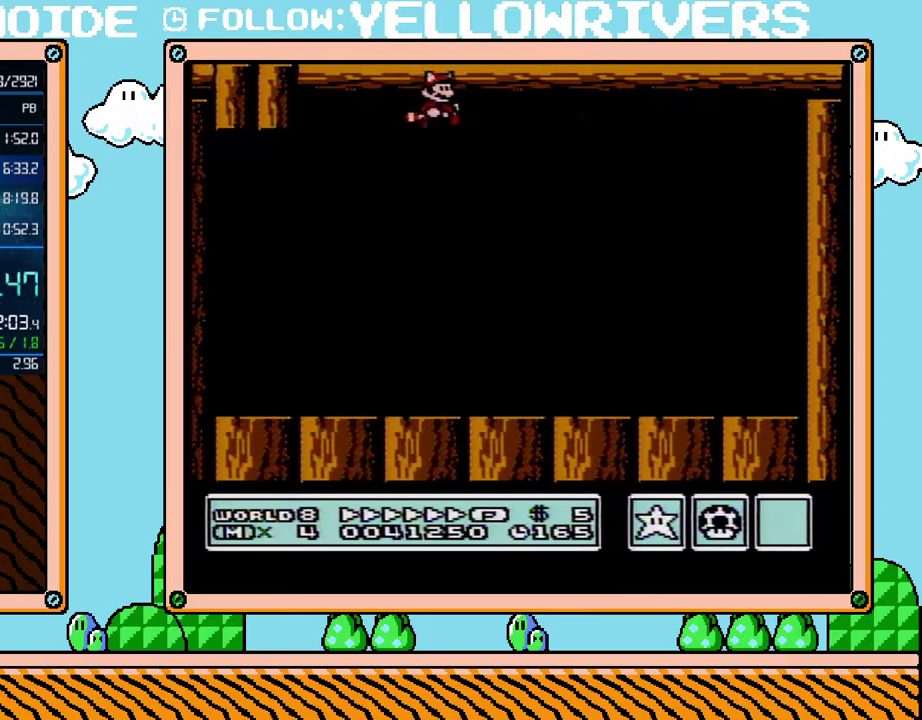
{"buttons": [], "events": [[17, "B", "up"], [67, "B", "down"], [167, "B", "up"], [233, "DPAD_RIGHT", "down"], [300, "B", "down"], [300, "DPAD_RIGHT", "up"], [350, "B", "up"]]}
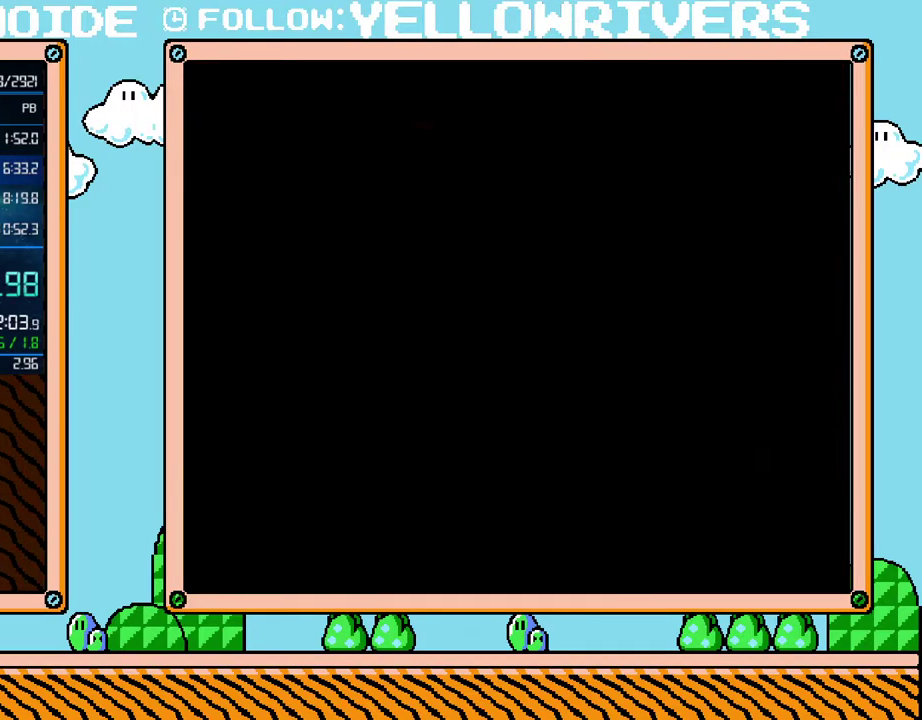
{"buttons": [], "events": []}